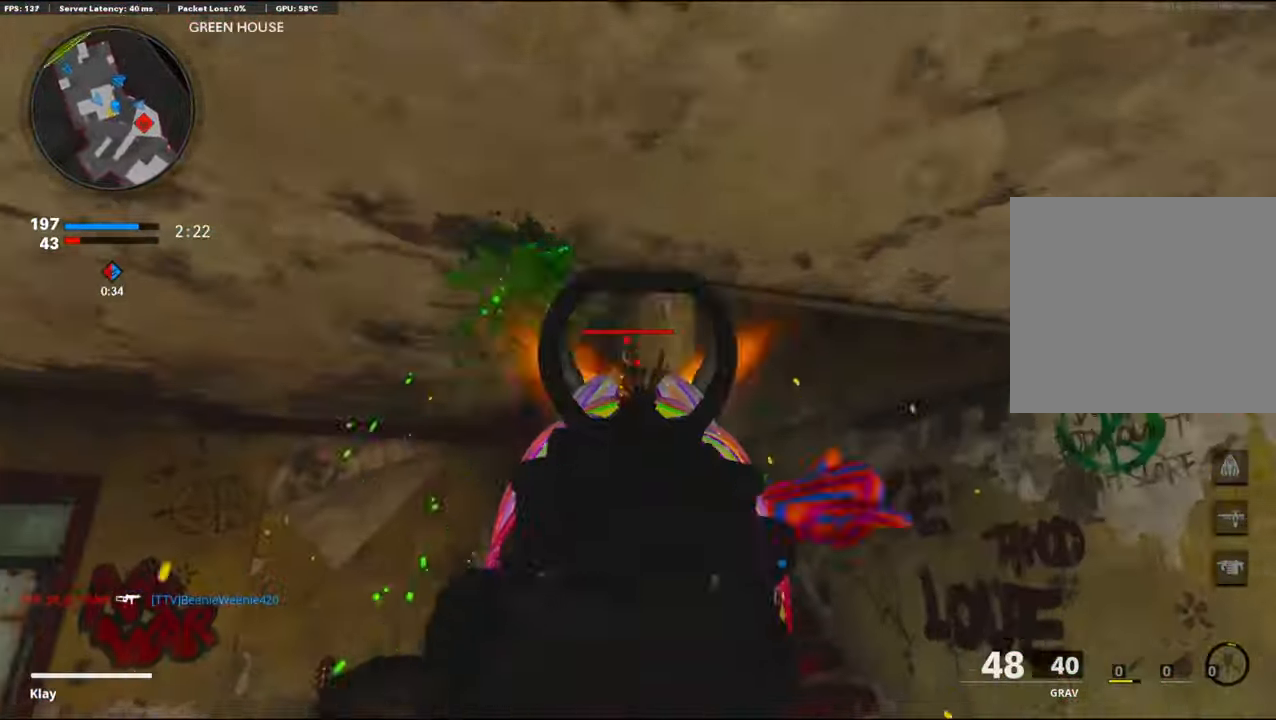
Gameplay with a controller (PlayStation layout); each line is a JSON object with the inputs held at the frame after it. "events" lists button and stick changes between this image and that frame as [ms after this image, input, new state], when the widget could be followed in between. Not read: TOUCHPAD.
{"buttons": ["CROSS", "L1", "R1"], "left_stick": "up-right", "right_stick": "down-left", "events": [[150, "right_stick", "left"], [217, "right_stick", "up-left"], [334, "right_stick", "up"], [434, "CROSS", "down"], [434, "right_stick", "center"], [484, "right_stick", "down-left"]]}
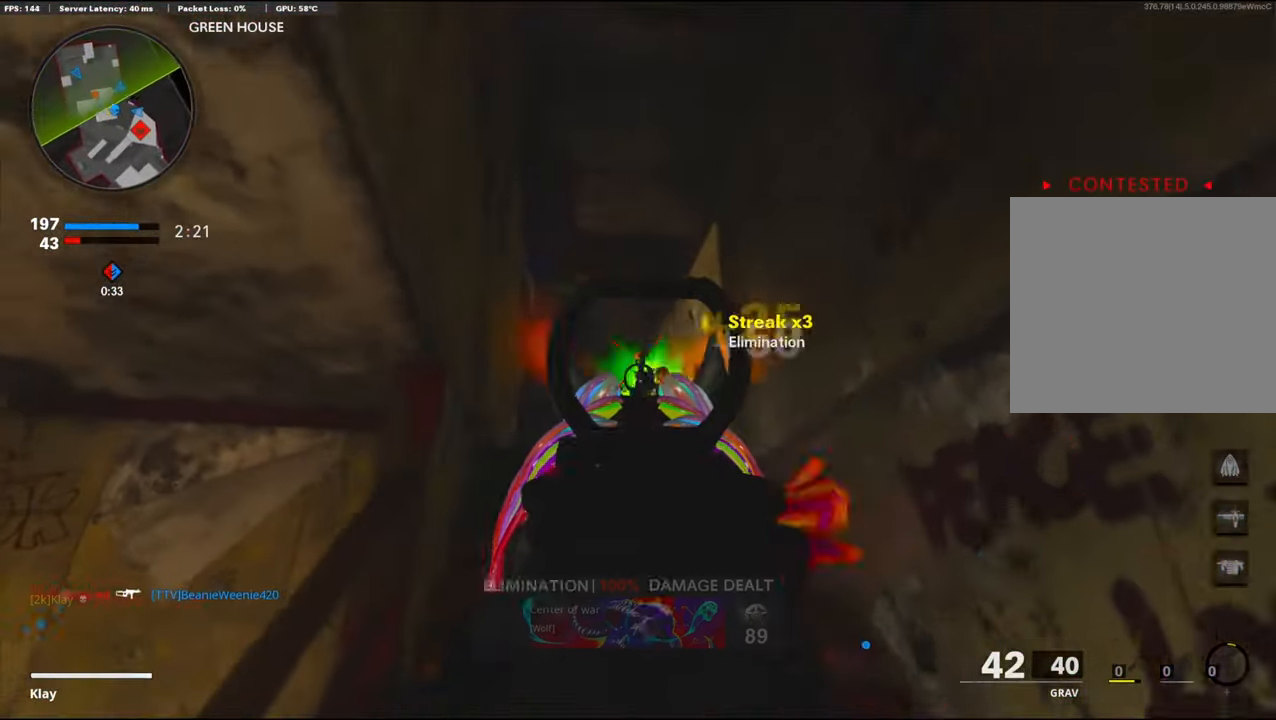
{"buttons": ["L3"], "left_stick": "up", "right_stick": "down", "events": [[84, "CROSS", "up"], [150, "right_stick", "down-right"], [334, "L1", "up"], [334, "R1", "up"], [334, "right_stick", "center"], [484, "L3", "down"], [484, "left_stick", "up"], [484, "right_stick", "down"]]}
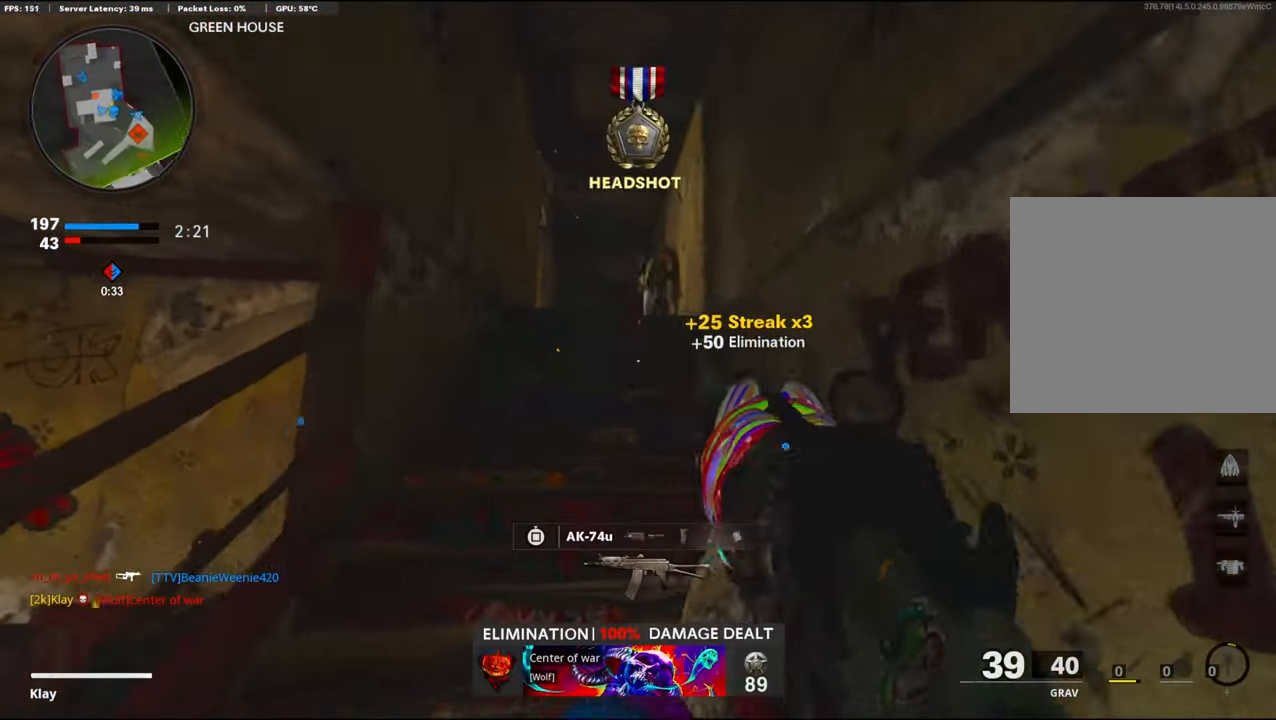
{"buttons": [], "left_stick": "up", "right_stick": "center", "events": [[50, "L3", "up"], [284, "right_stick", "center"]]}
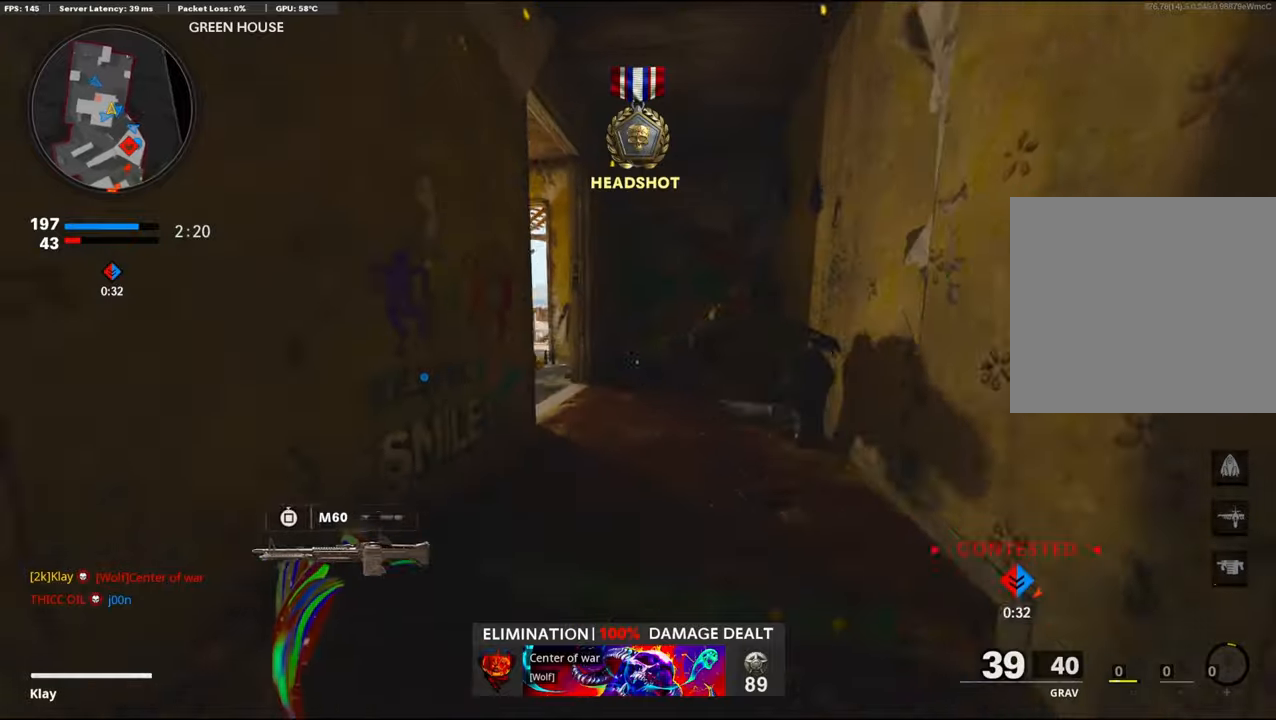
{"buttons": ["R3"], "left_stick": "up", "right_stick": "up-left", "events": [[16, "right_stick", "left"], [200, "R3", "down"], [250, "R3", "up"], [300, "R3", "down"], [333, "right_stick", "up-left"]]}
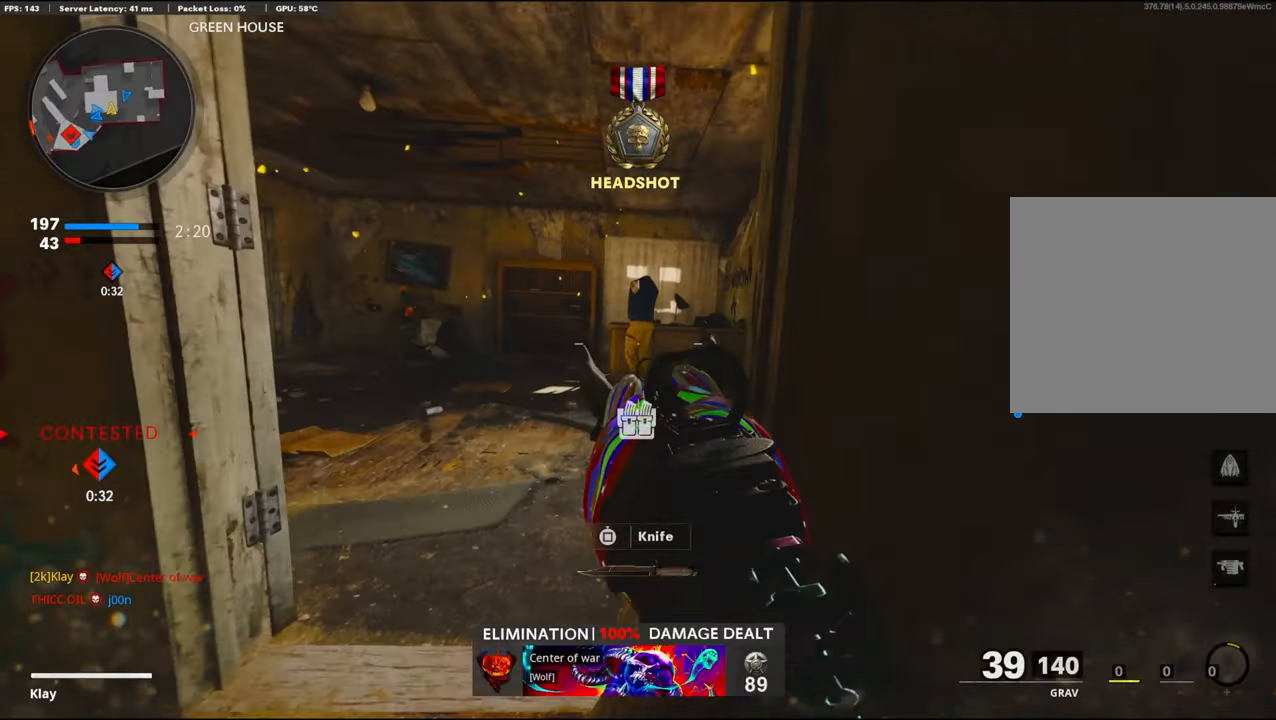
{"buttons": ["L1", "R1"], "left_stick": "up-right", "right_stick": "left", "events": [[33, "L1", "down"], [33, "R3", "up"], [116, "left_stick", "left"], [150, "right_stick", "left"], [266, "left_stick", "up"], [416, "R1", "down"], [416, "left_stick", "up-right"]]}
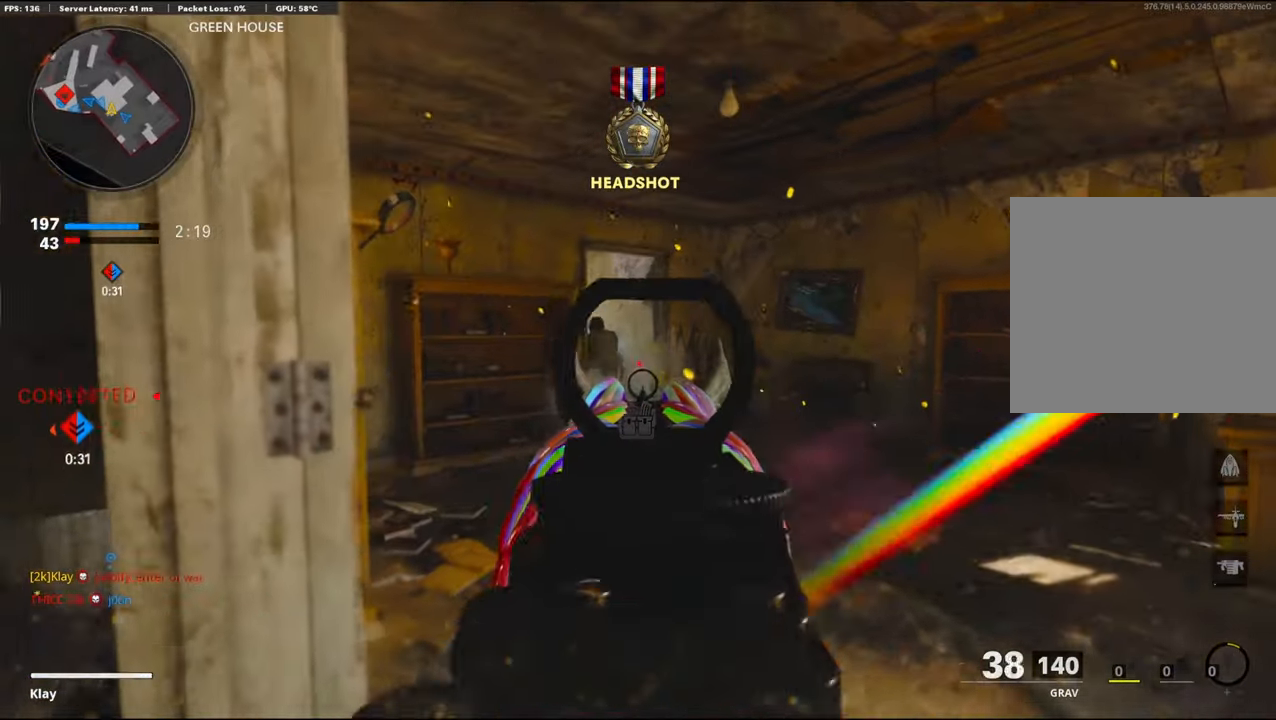
{"buttons": ["L3"], "left_stick": "up", "right_stick": "left", "events": [[100, "L1", "up"], [100, "right_stick", "center"], [166, "R1", "up"], [183, "L3", "down"], [250, "TRIANGLE", "down"], [283, "TRIANGLE", "up"], [366, "left_stick", "up"], [500, "right_stick", "left"]]}
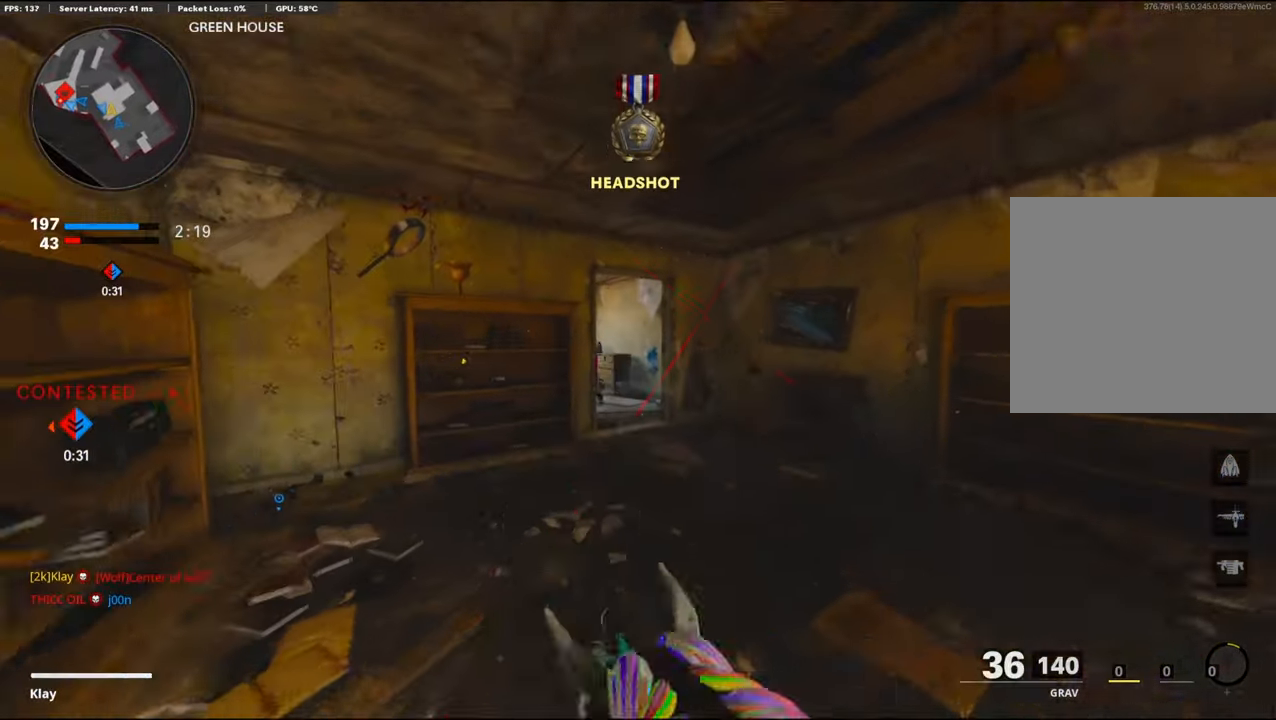
{"buttons": [], "left_stick": "up", "right_stick": "left", "events": [[50, "L3", "up"], [116, "R3", "down"], [116, "right_stick", "center"], [216, "R3", "up"], [250, "right_stick", "left"]]}
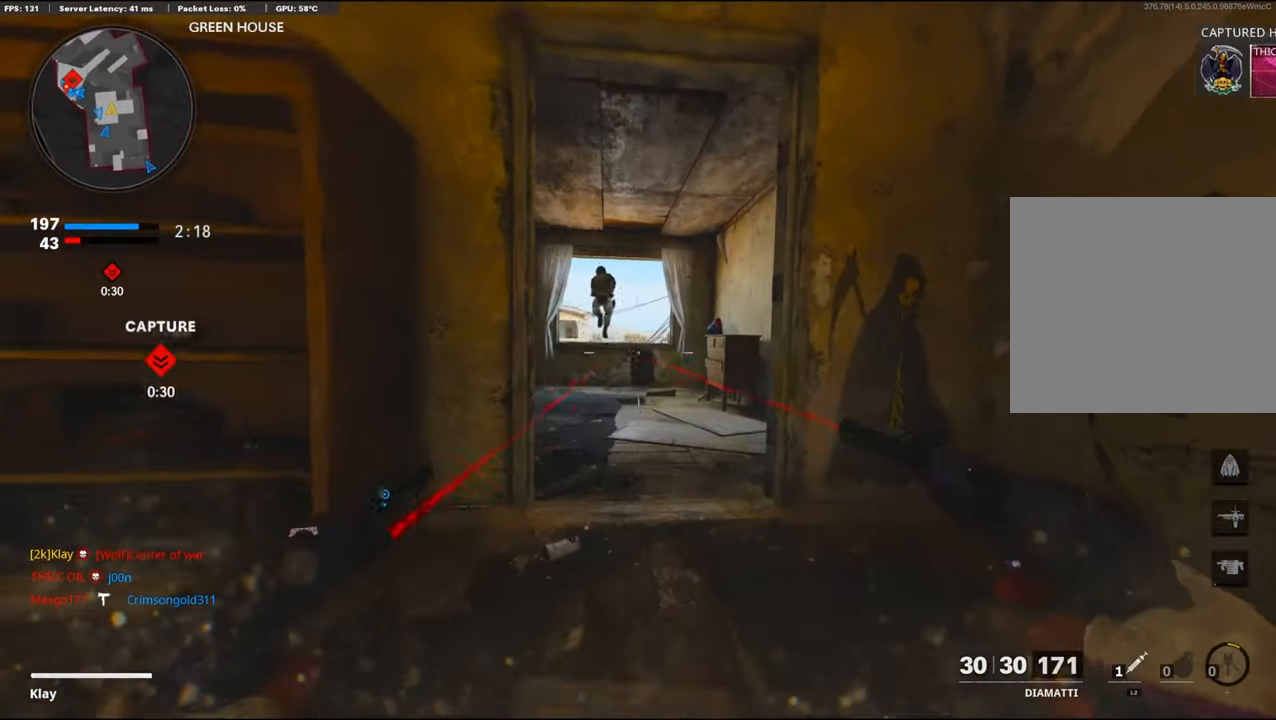
{"buttons": ["L1", "R1"], "left_stick": "up", "right_stick": "center", "events": [[33, "R1", "down"], [66, "L1", "down"], [166, "L1", "up"], [166, "R1", "up"], [166, "right_stick", "center"], [250, "L1", "down"], [250, "R1", "down"], [350, "L1", "up"], [350, "right_stick", "up-left"], [416, "R1", "up"], [450, "L1", "down"], [450, "R1", "down"], [450, "right_stick", "center"]]}
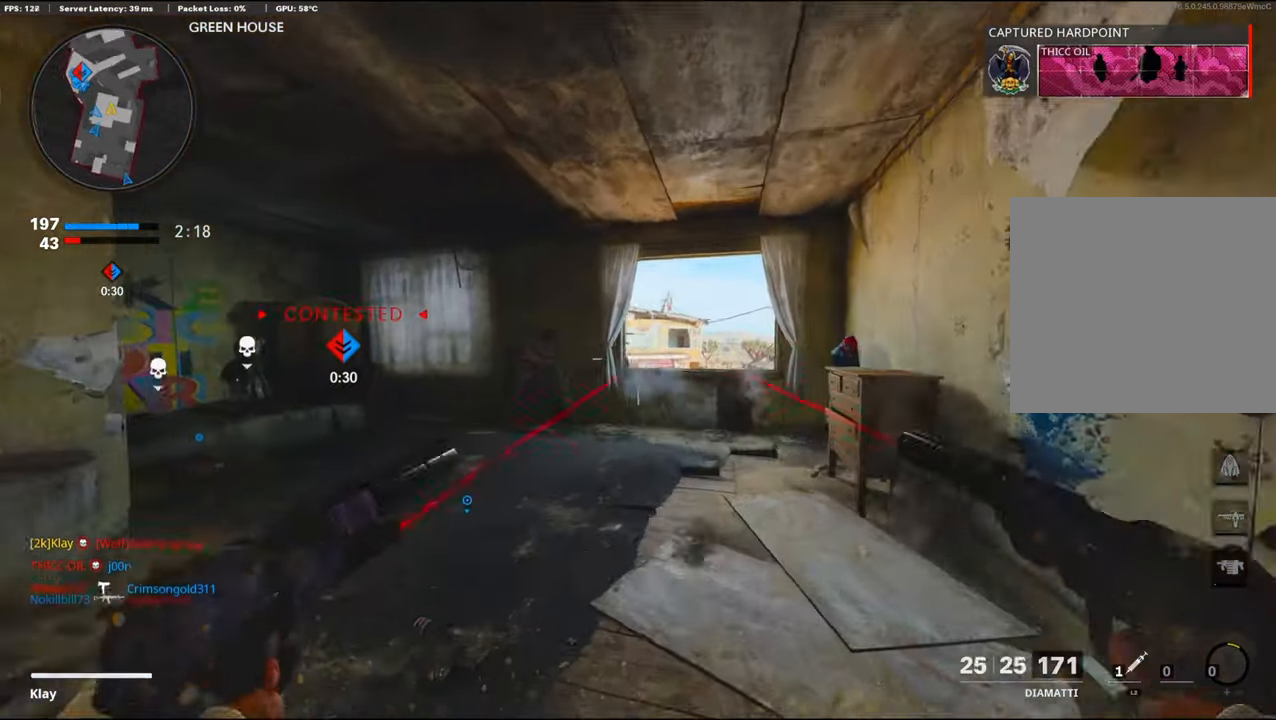
{"buttons": ["L3"], "left_stick": "up", "right_stick": "center", "events": [[66, "L1", "up"], [66, "R1", "up"], [150, "L1", "down"], [150, "R1", "down"], [283, "L1", "up"], [283, "R1", "up"], [333, "L3", "down"], [333, "TRIANGLE", "down"], [500, "TRIANGLE", "up"]]}
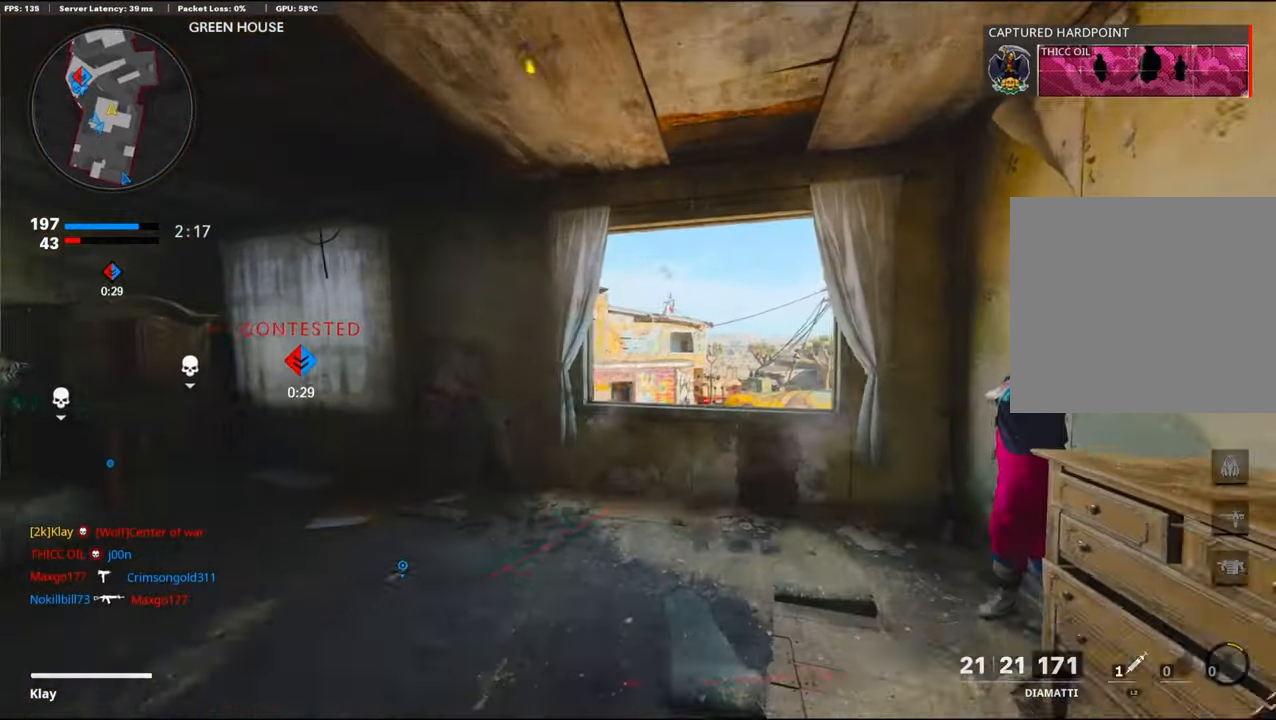
{"buttons": [], "left_stick": "up-right", "right_stick": "left", "events": [[166, "CROSS", "down"], [166, "L3", "up"], [166, "left_stick", "up-right"], [166, "right_stick", "down-left"], [400, "CROSS", "up"], [400, "right_stick", "center"], [483, "right_stick", "left"]]}
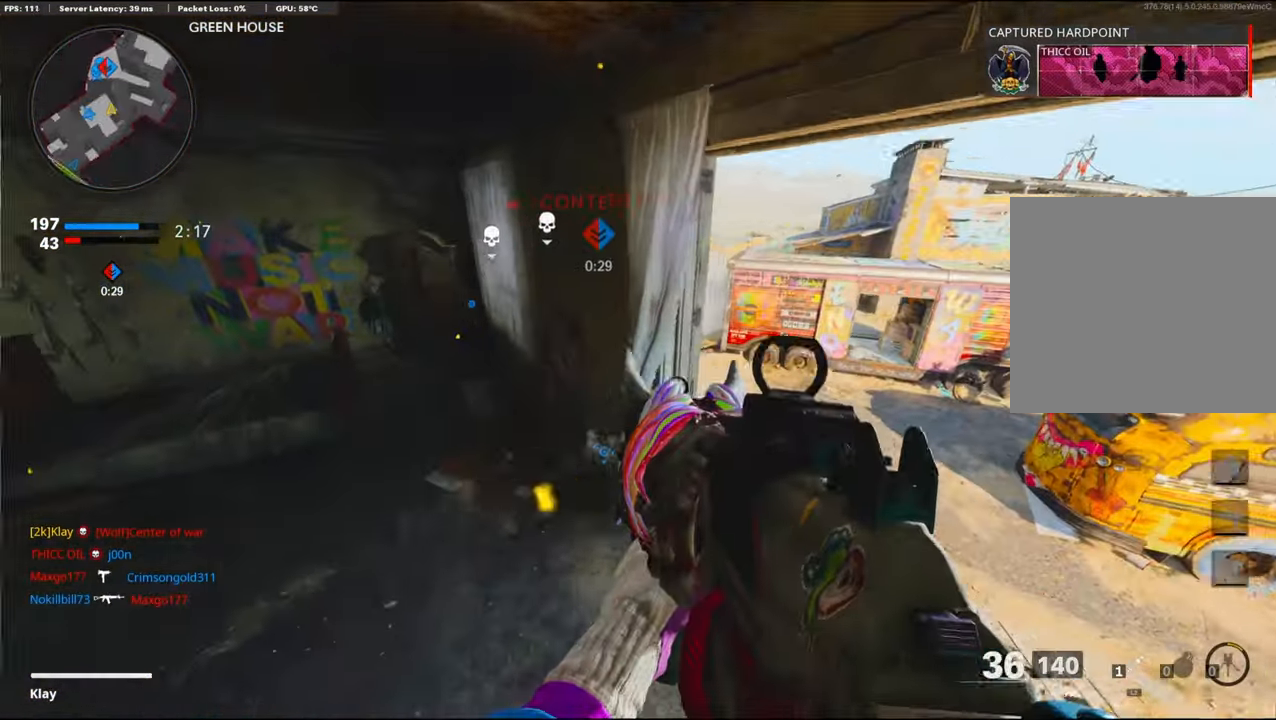
{"buttons": [], "left_stick": "up-right", "right_stick": "center", "events": [[150, "left_stick", "right"], [266, "CROSS", "down"], [266, "left_stick", "up-right"], [266, "right_stick", "center"], [333, "CROSS", "up"], [333, "right_stick", "left"], [500, "right_stick", "center"]]}
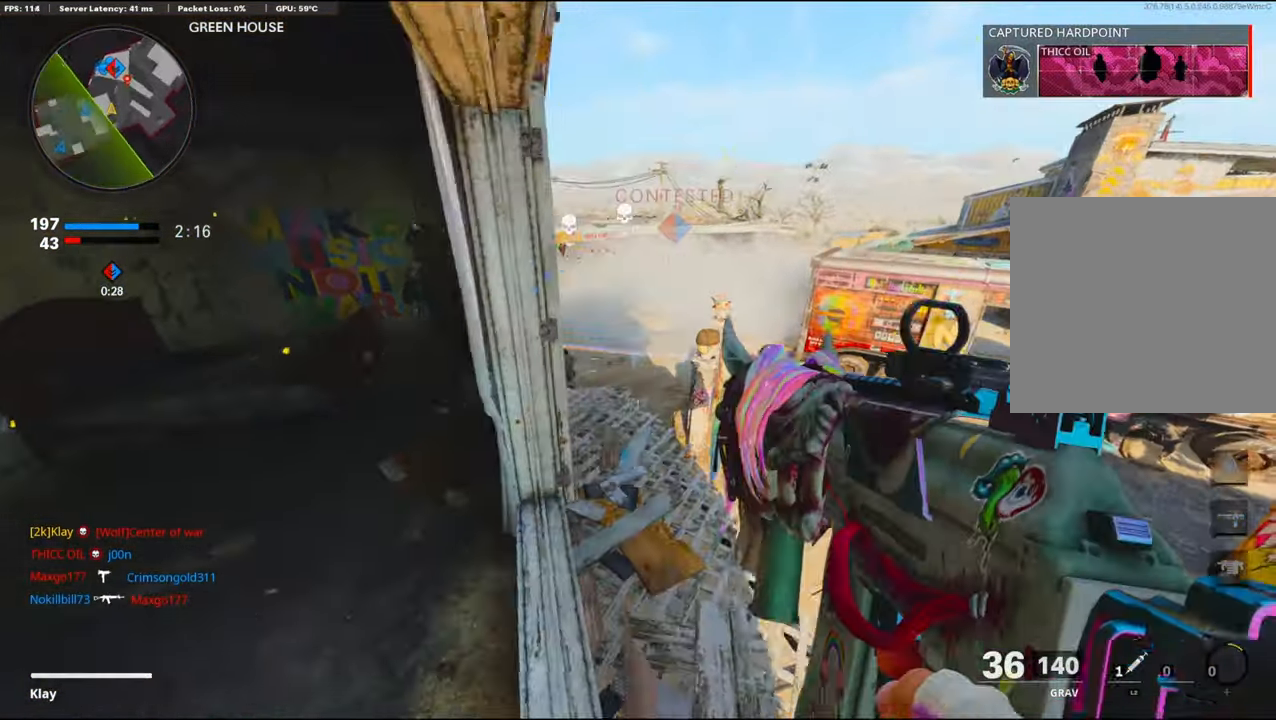
{"buttons": ["L1", "R1"], "left_stick": "up", "right_stick": "up-left", "events": [[66, "L1", "down"], [66, "R1", "down"], [400, "left_stick", "up"], [433, "right_stick", "up-left"]]}
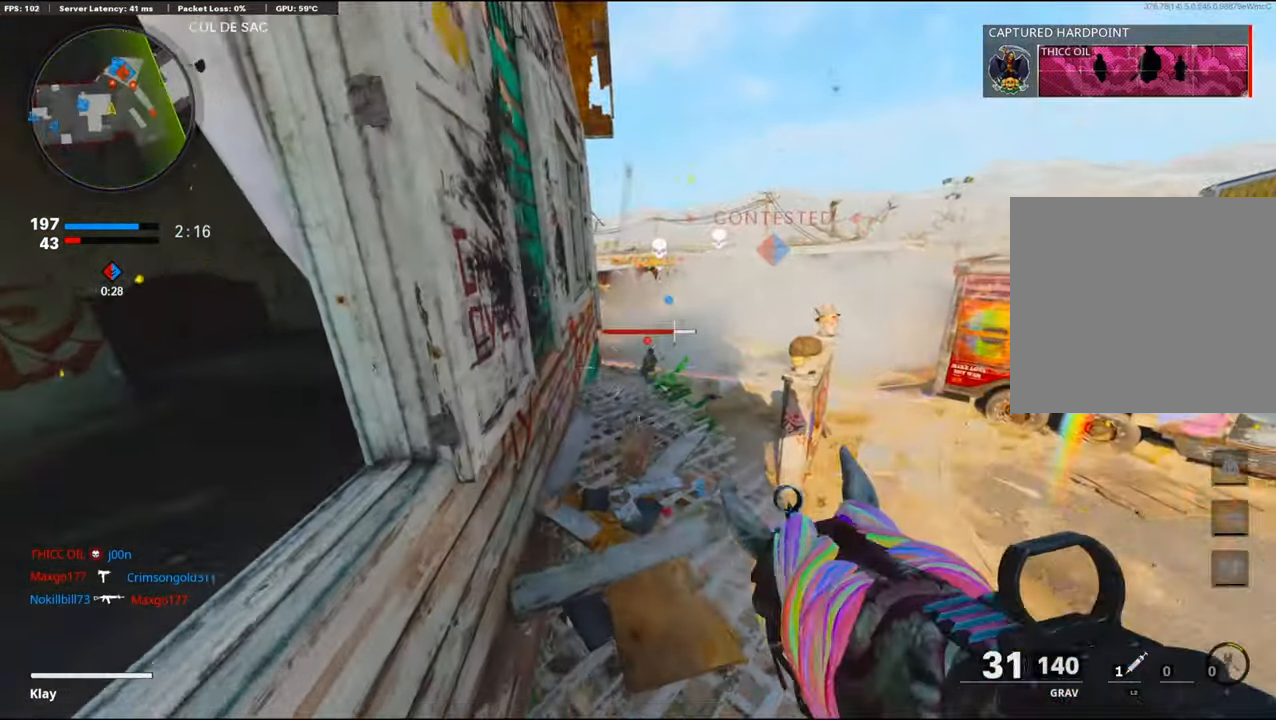
{"buttons": ["L1", "R1"], "left_stick": "up-right", "right_stick": "right", "events": [[50, "right_stick", "center"], [400, "left_stick", "up-right"], [400, "right_stick", "right"]]}
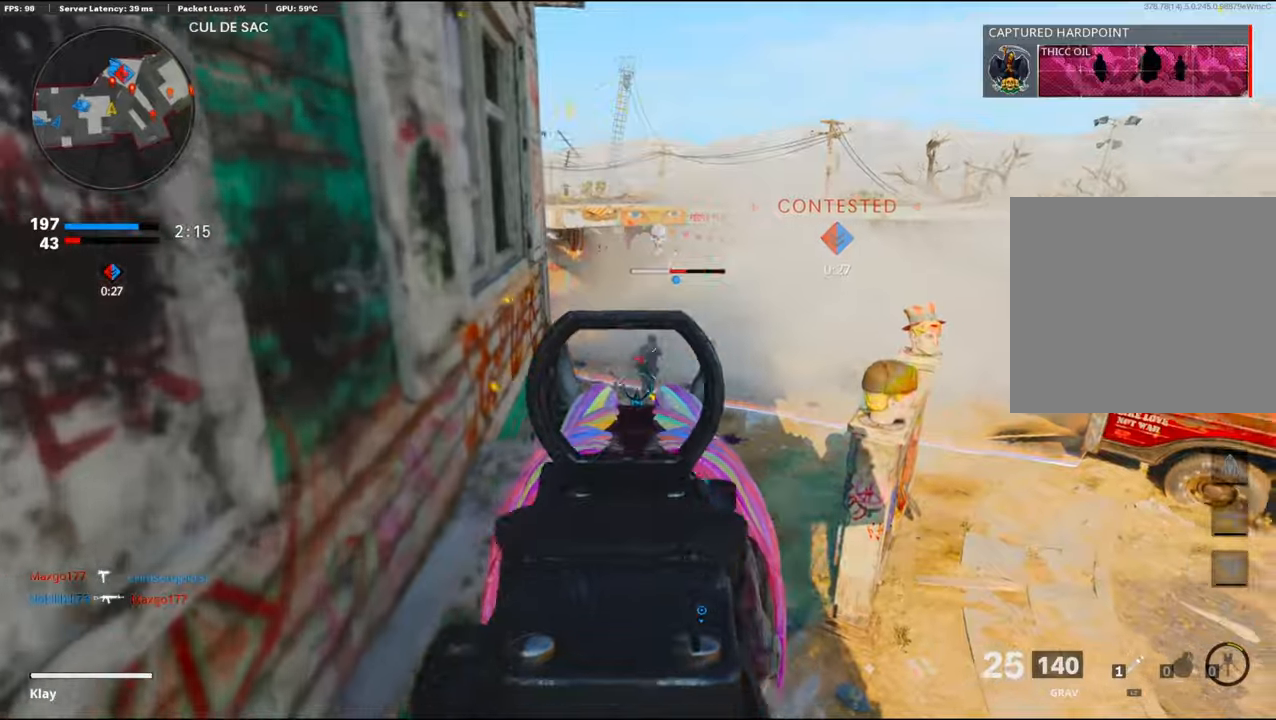
{"buttons": ["L1", "R1"], "left_stick": "up-left", "right_stick": "up", "events": [[183, "right_stick", "left"], [233, "left_stick", "up-left"], [317, "right_stick", "up"]]}
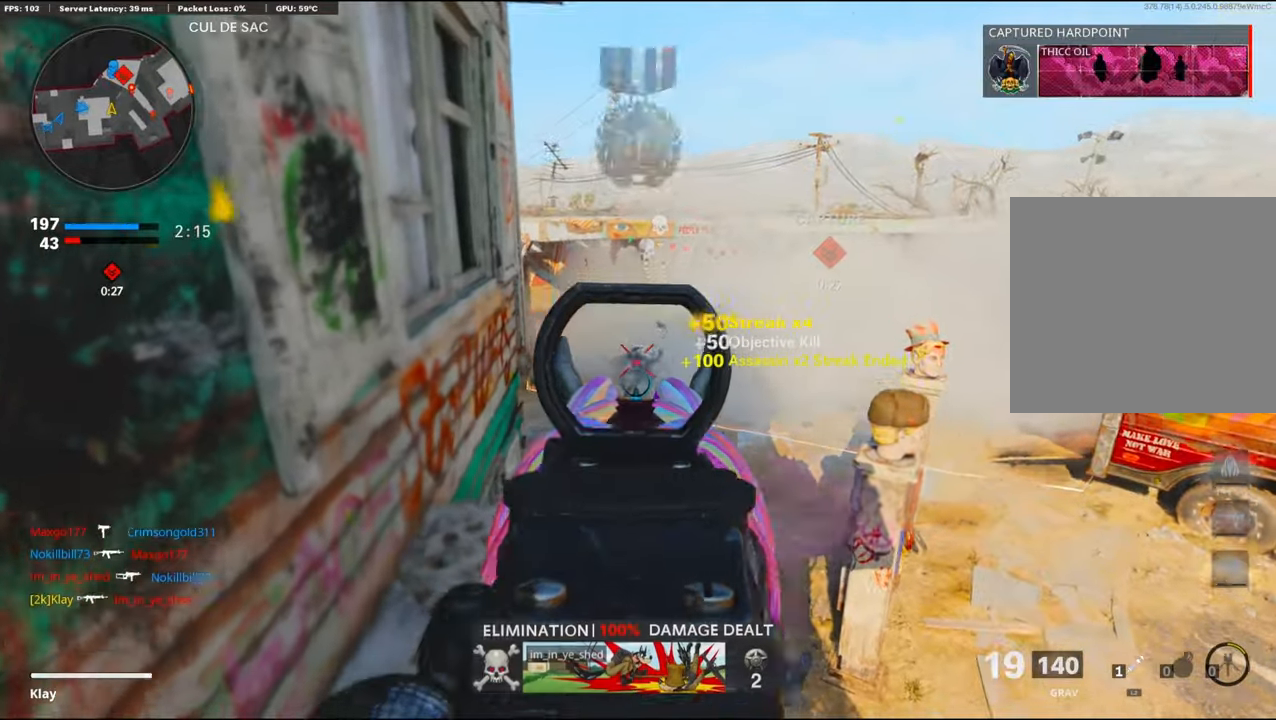
{"buttons": [], "left_stick": "down-left", "right_stick": "left", "events": [[17, "left_stick", "up"], [17, "right_stick", "center"], [117, "L1", "up"], [117, "SQUARE", "down"], [133, "left_stick", "down"], [167, "R1", "up"], [167, "SQUARE", "up"], [167, "right_stick", "left"], [200, "left_stick", "down-left"]]}
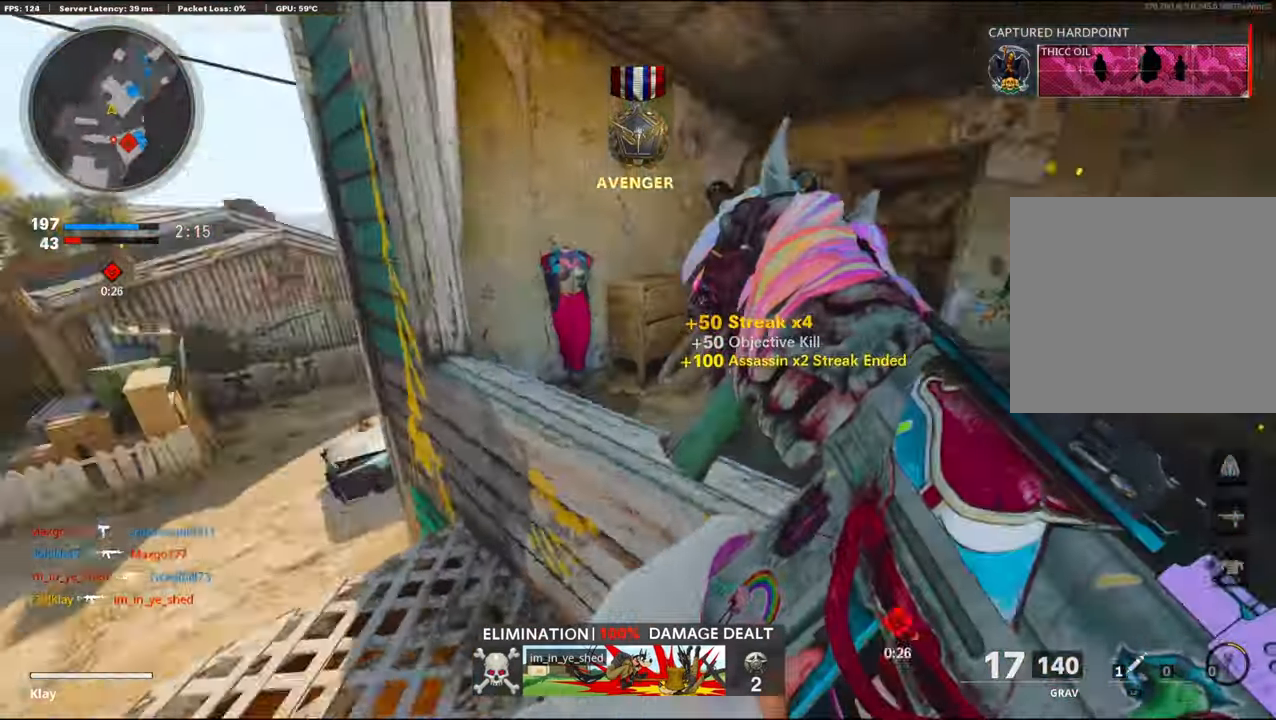
{"buttons": [], "left_stick": "up-left", "right_stick": "left", "events": [[167, "L3", "down"], [167, "left_stick", "up-left"], [167, "right_stick", "center"], [217, "right_stick", "left"], [500, "L3", "up"]]}
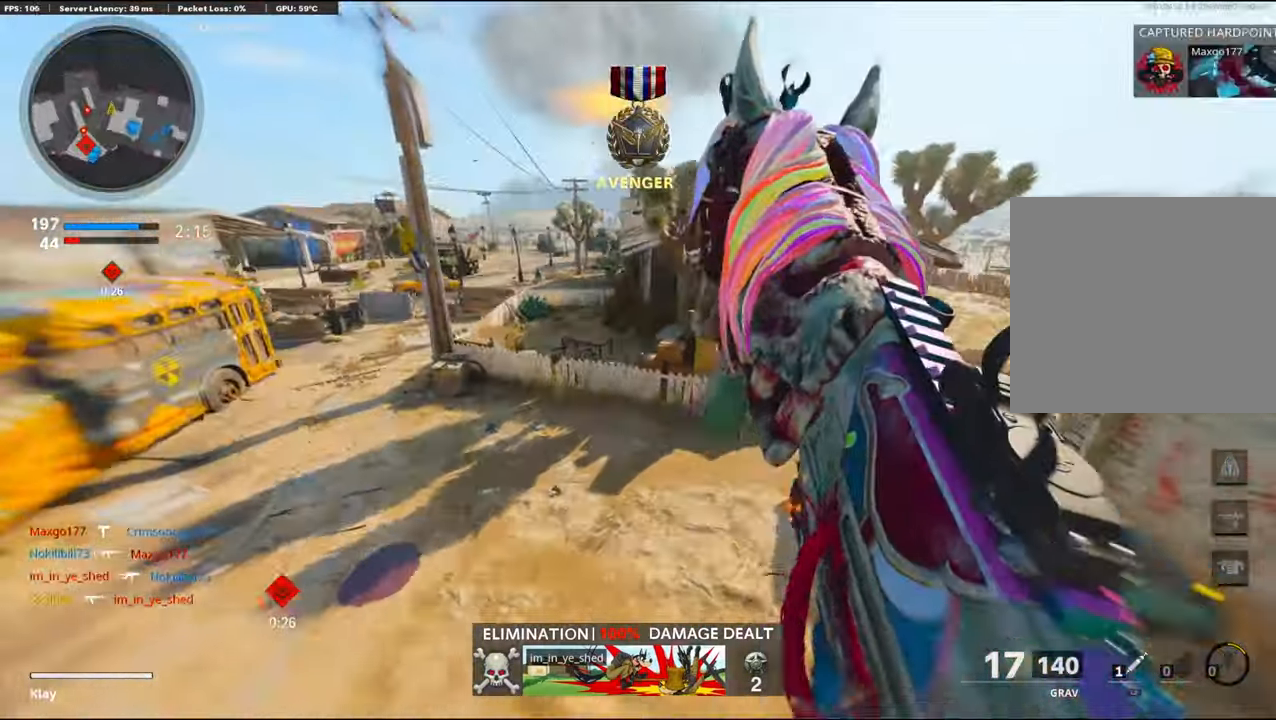
{"buttons": [], "left_stick": "up", "right_stick": "left", "events": [[17, "right_stick", "center"], [233, "right_stick", "left"], [467, "left_stick", "up"]]}
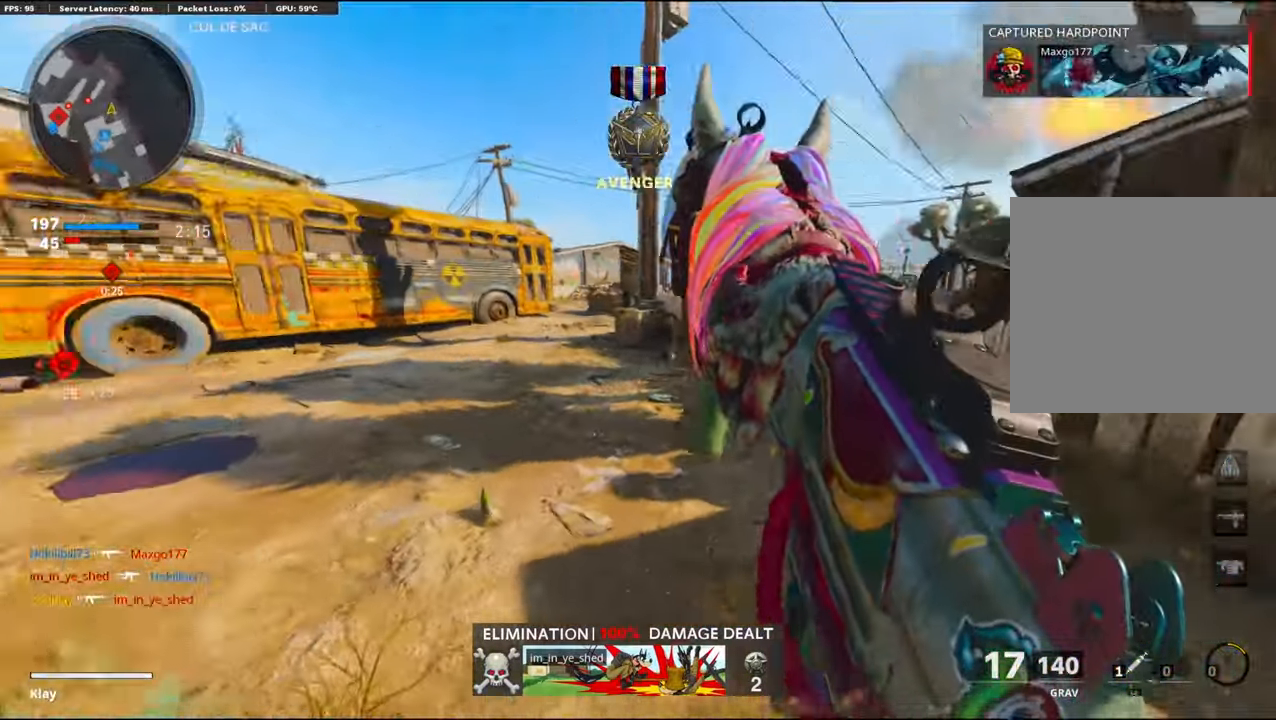
{"buttons": ["CROSS"], "left_stick": "up-right", "right_stick": "center", "events": [[233, "CROSS", "down"], [233, "left_stick", "up-right"], [233, "right_stick", "center"]]}
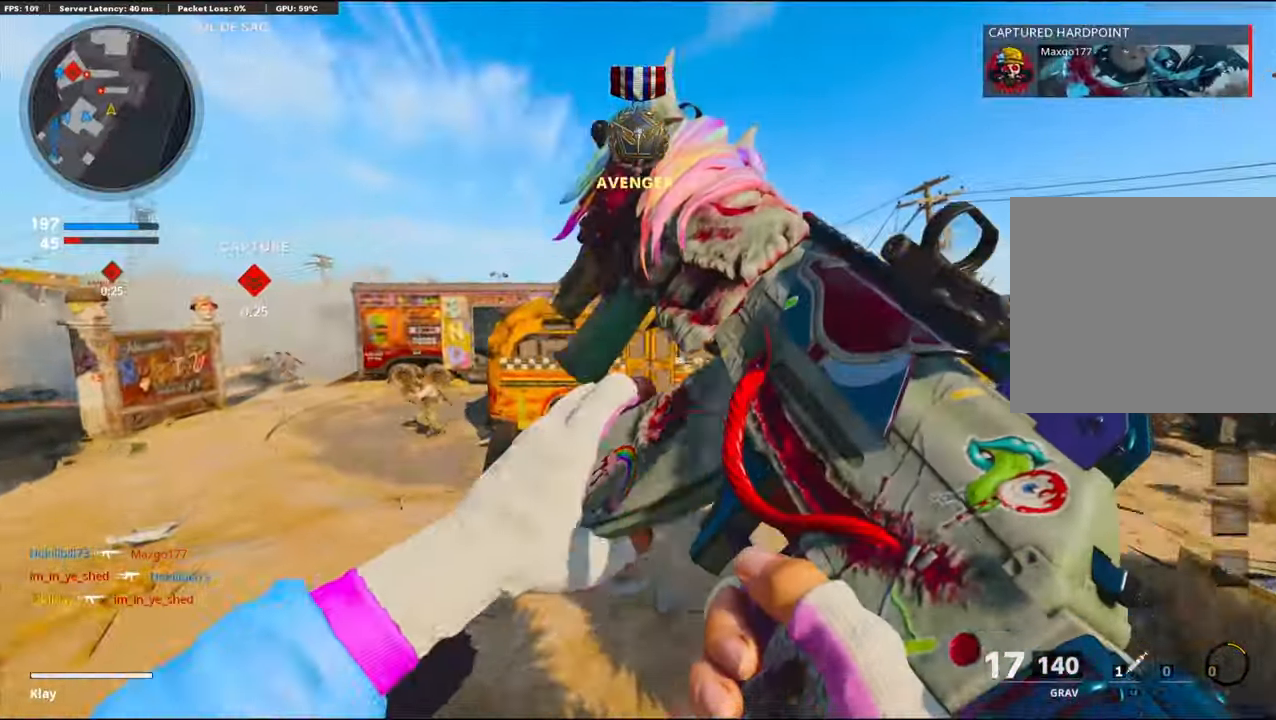
{"buttons": [], "left_stick": "up-right", "right_stick": "center", "events": [[33, "CROSS", "up"], [33, "right_stick", "left"], [217, "R3", "down"], [283, "right_stick", "center"], [450, "R3", "up"]]}
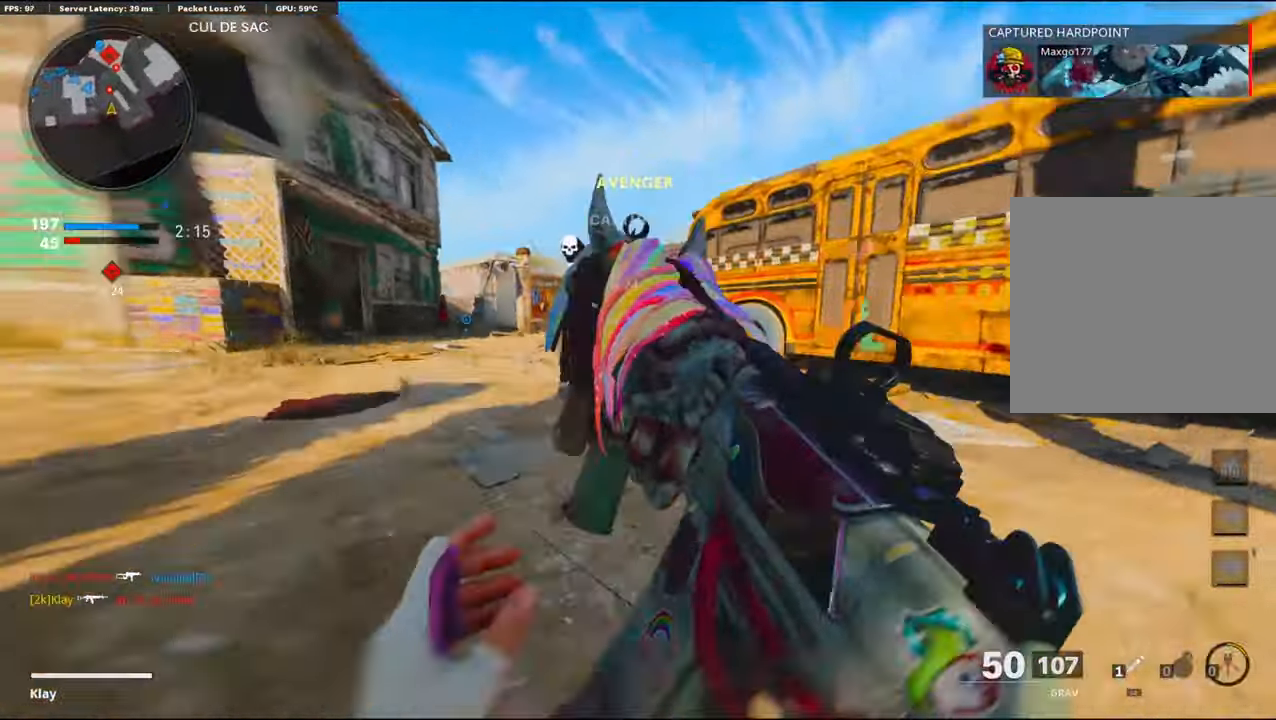
{"buttons": ["L1"], "left_stick": "up", "right_stick": "up-left", "events": [[183, "L1", "down"], [183, "right_stick", "left"], [250, "left_stick", "up"], [300, "right_stick", "up-left"]]}
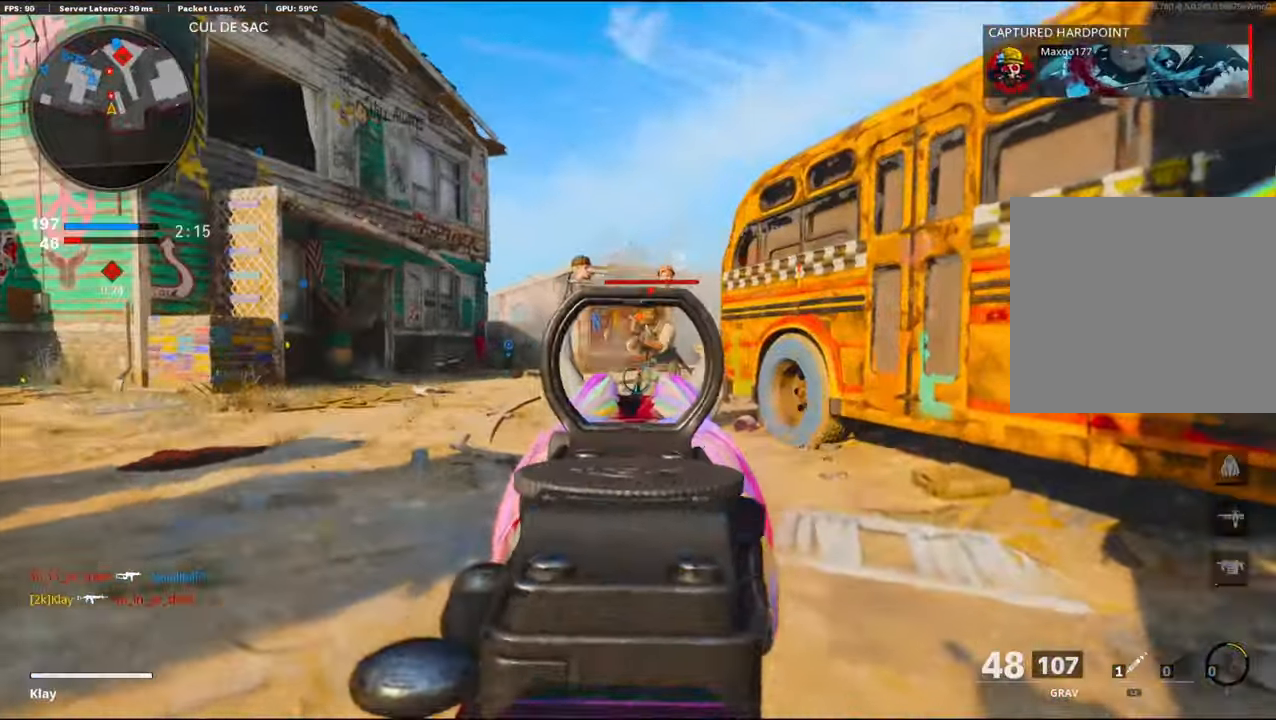
{"buttons": ["L1", "R1"], "left_stick": "left", "right_stick": "down-right", "events": [[17, "R1", "down"], [17, "left_stick", "left"], [33, "CROSS", "down"], [67, "right_stick", "center"], [317, "CROSS", "up"], [317, "right_stick", "down-right"]]}
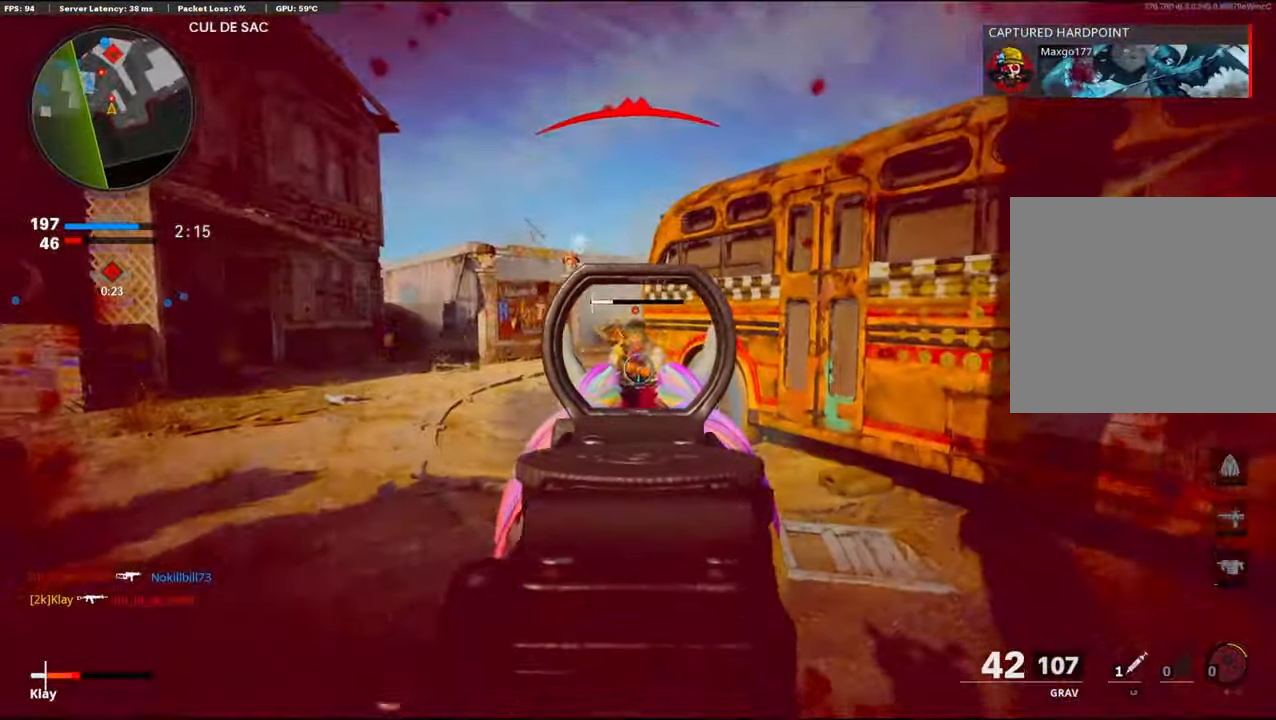
{"buttons": [], "left_stick": "up-right", "right_stick": "right", "events": [[67, "left_stick", "center"], [67, "right_stick", "center"], [150, "L1", "up"], [150, "left_stick", "right"], [150, "right_stick", "right"], [350, "R1", "up"], [350, "left_stick", "up-right"]]}
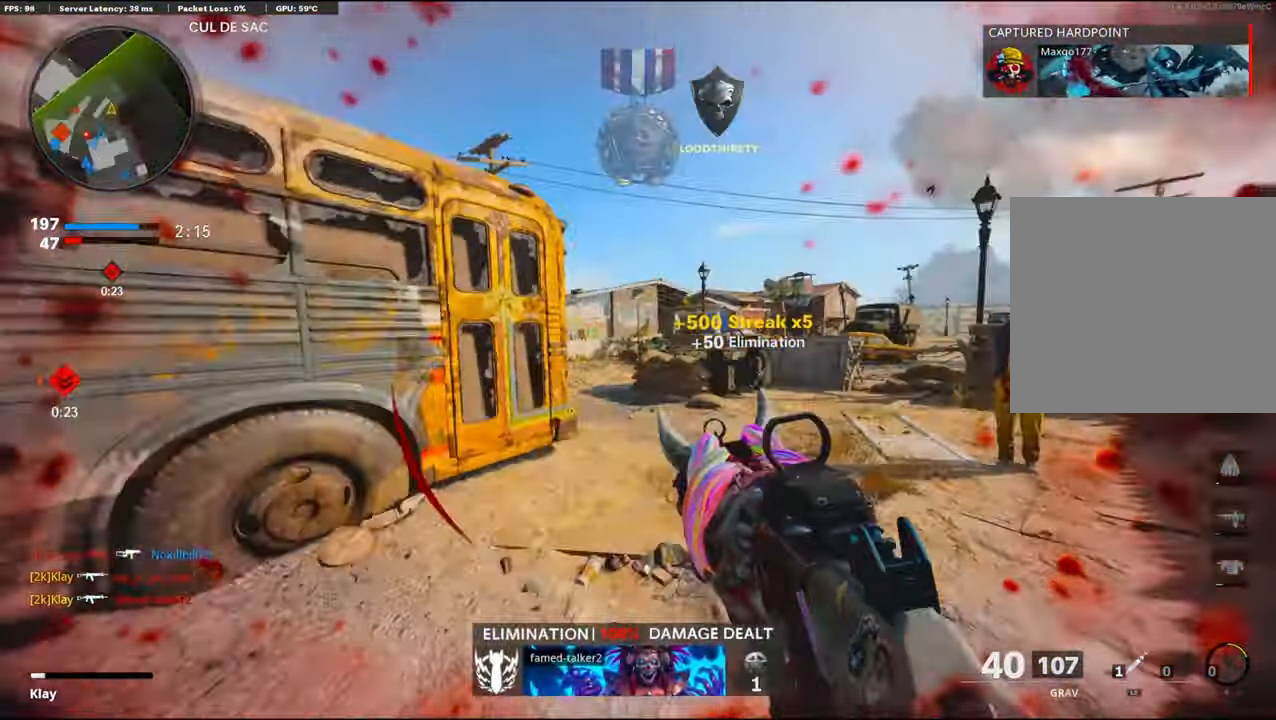
{"buttons": ["R3"], "left_stick": "up-right", "right_stick": "left", "events": [[50, "right_stick", "left"], [383, "R3", "down"]]}
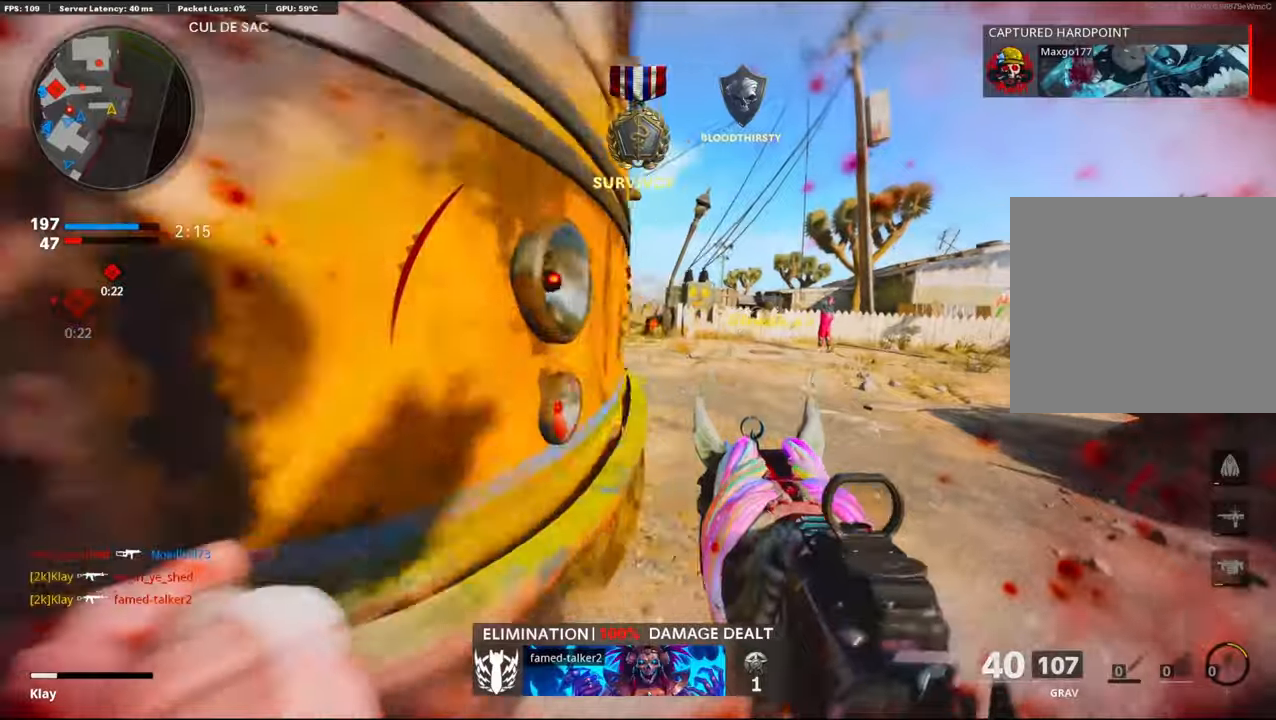
{"buttons": ["L3"], "left_stick": "up-left", "right_stick": "left", "events": [[167, "right_stick", "center"], [184, "L3", "down"], [184, "left_stick", "up"], [384, "R3", "up"], [384, "left_stick", "up-left"], [384, "right_stick", "left"]]}
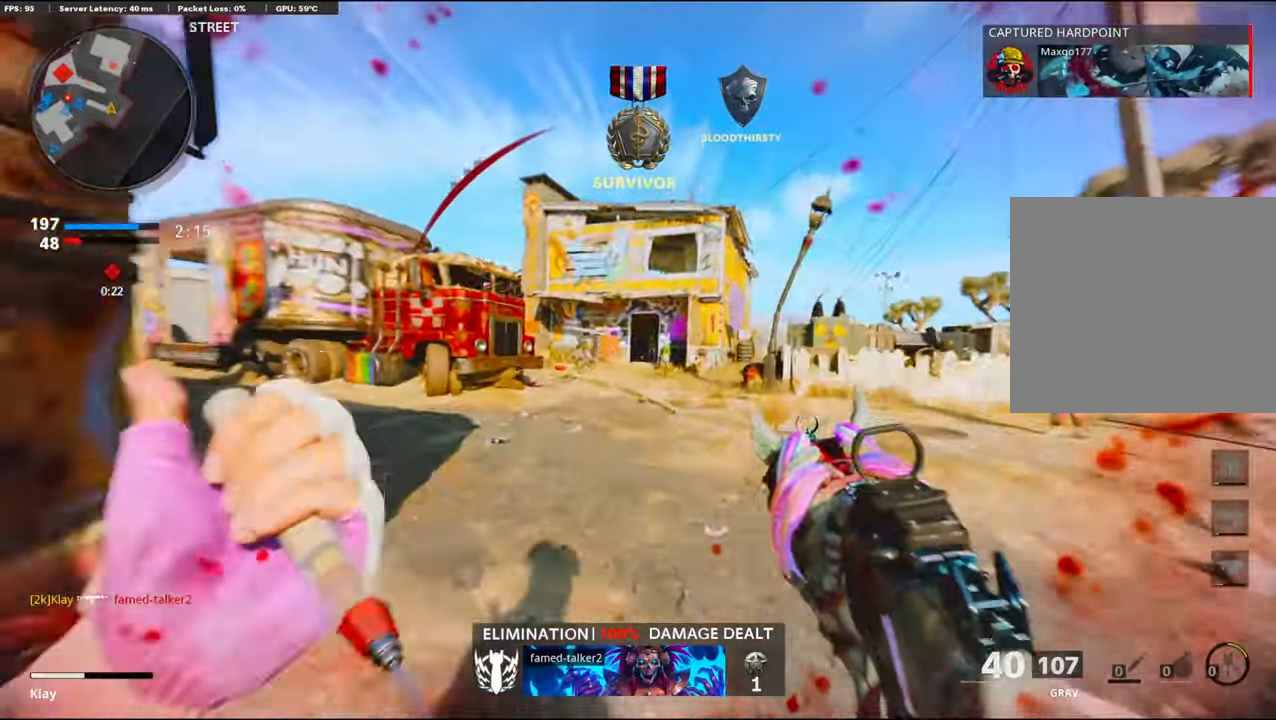
{"buttons": ["L3", "R3"], "left_stick": "up-left", "right_stick": "center", "events": [[450, "R3", "down"], [467, "right_stick", "center"]]}
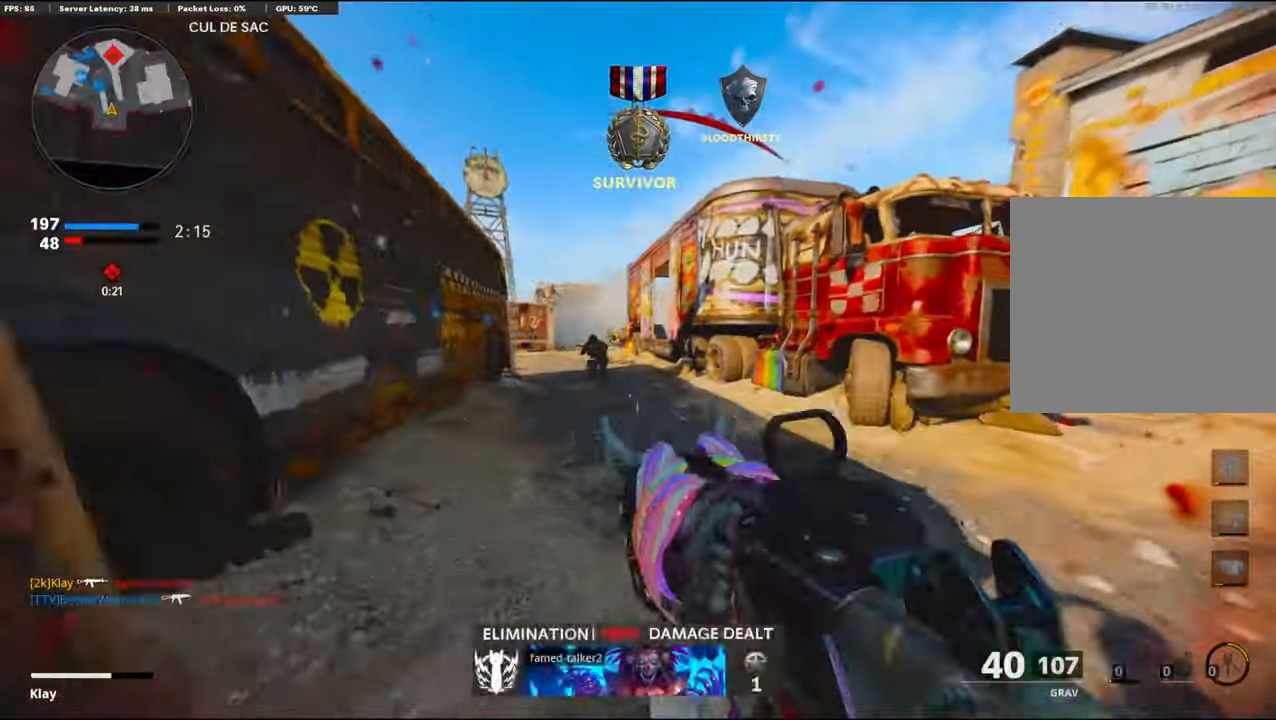
{"buttons": ["L1"], "left_stick": "up-left", "right_stick": "left", "events": [[234, "R3", "up"], [234, "right_stick", "left"], [334, "L1", "down"], [334, "L3", "up"]]}
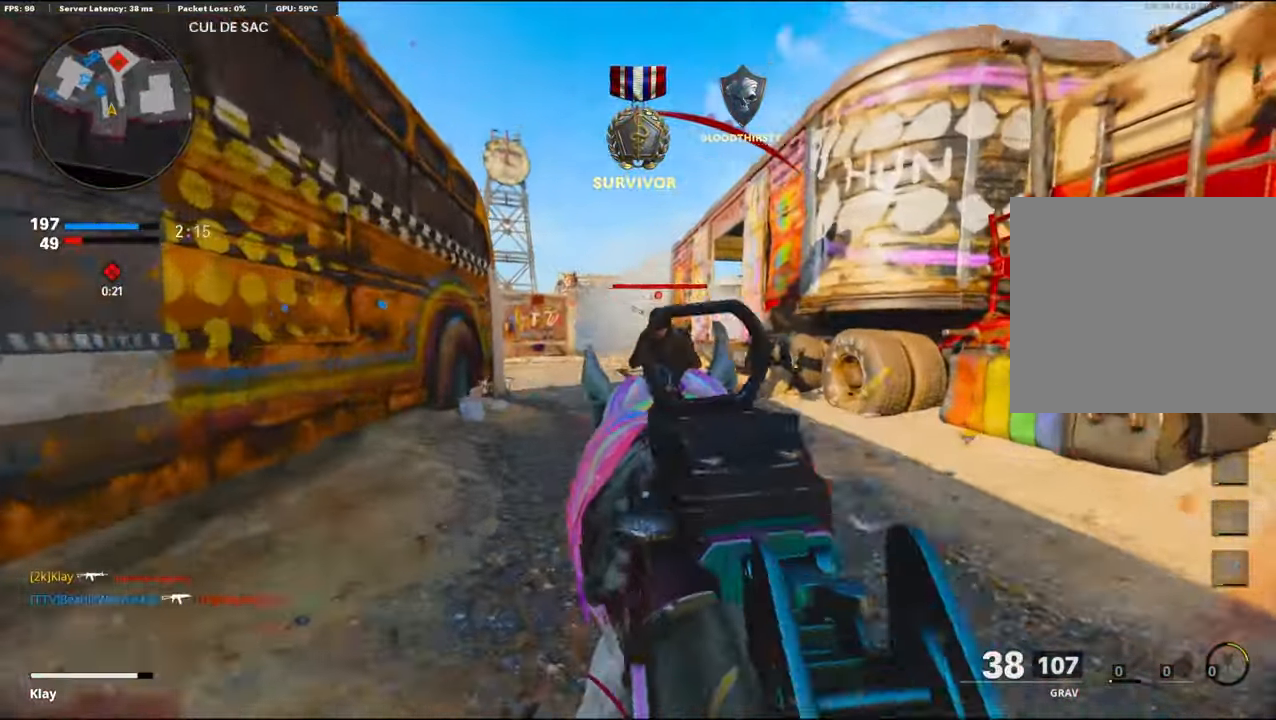
{"buttons": ["R1"], "left_stick": "up-left", "right_stick": "center", "events": [[134, "R1", "down"], [134, "right_stick", "down-right"], [417, "L1", "up"], [417, "right_stick", "center"]]}
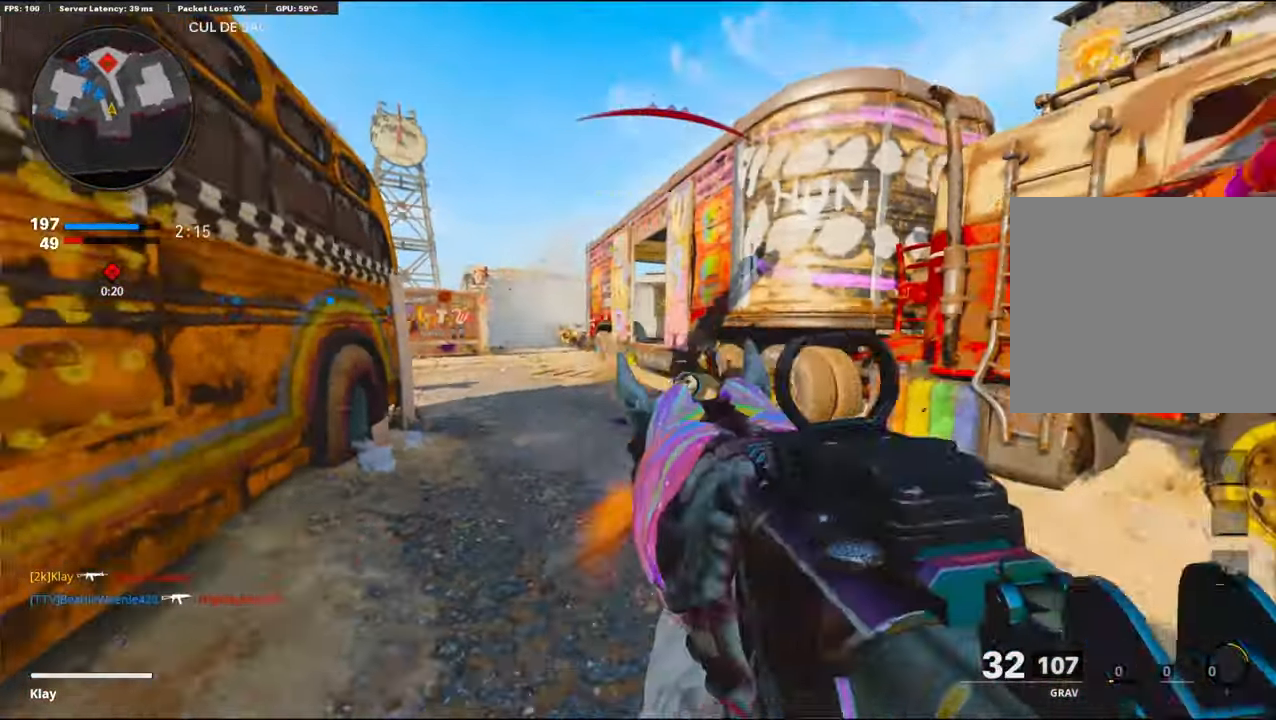
{"buttons": ["CROSS"], "left_stick": "up-left", "right_stick": "right", "events": [[17, "TRIANGLE", "down"], [50, "L3", "down"], [67, "R1", "up"], [500, "CROSS", "down"], [500, "L3", "up"], [500, "TRIANGLE", "up"], [500, "right_stick", "right"]]}
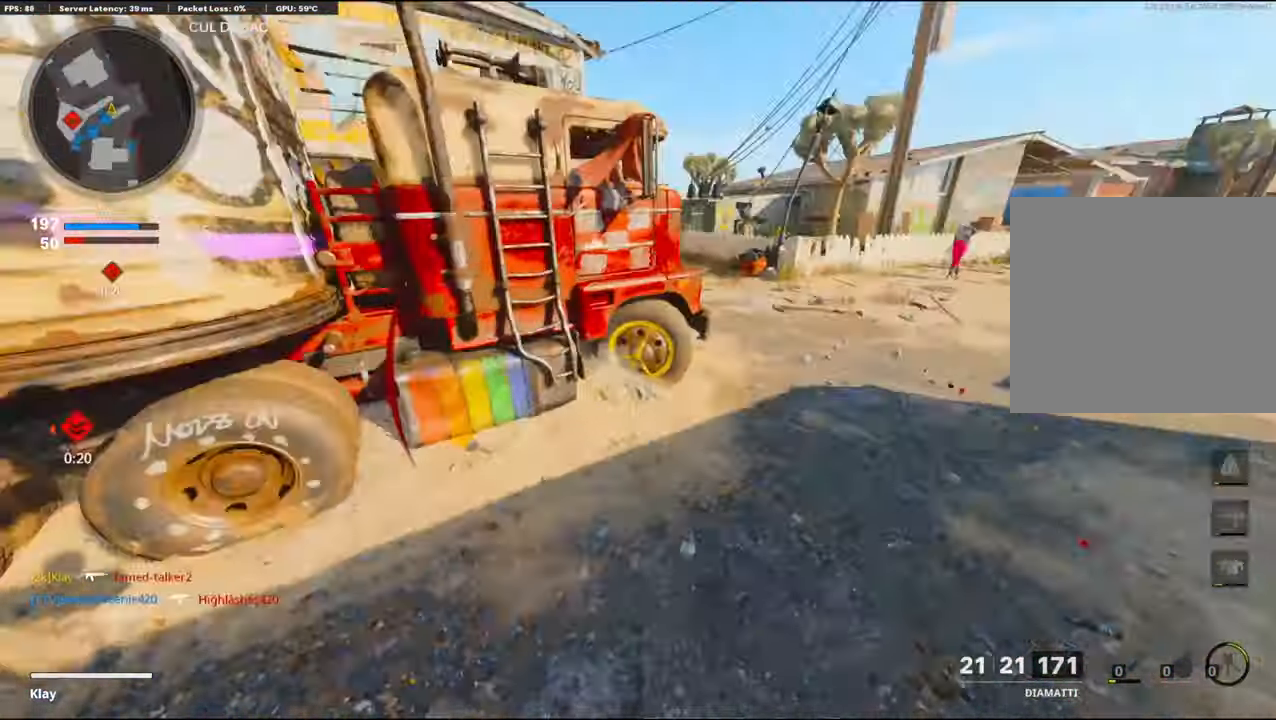
{"buttons": ["L1", "R1"], "left_stick": "down-left", "right_stick": "up-left", "events": [[17, "left_stick", "down"], [117, "CROSS", "up"], [117, "left_stick", "down-left"], [117, "right_stick", "center"], [134, "L1", "down"], [134, "R1", "down"], [350, "right_stick", "up-left"]]}
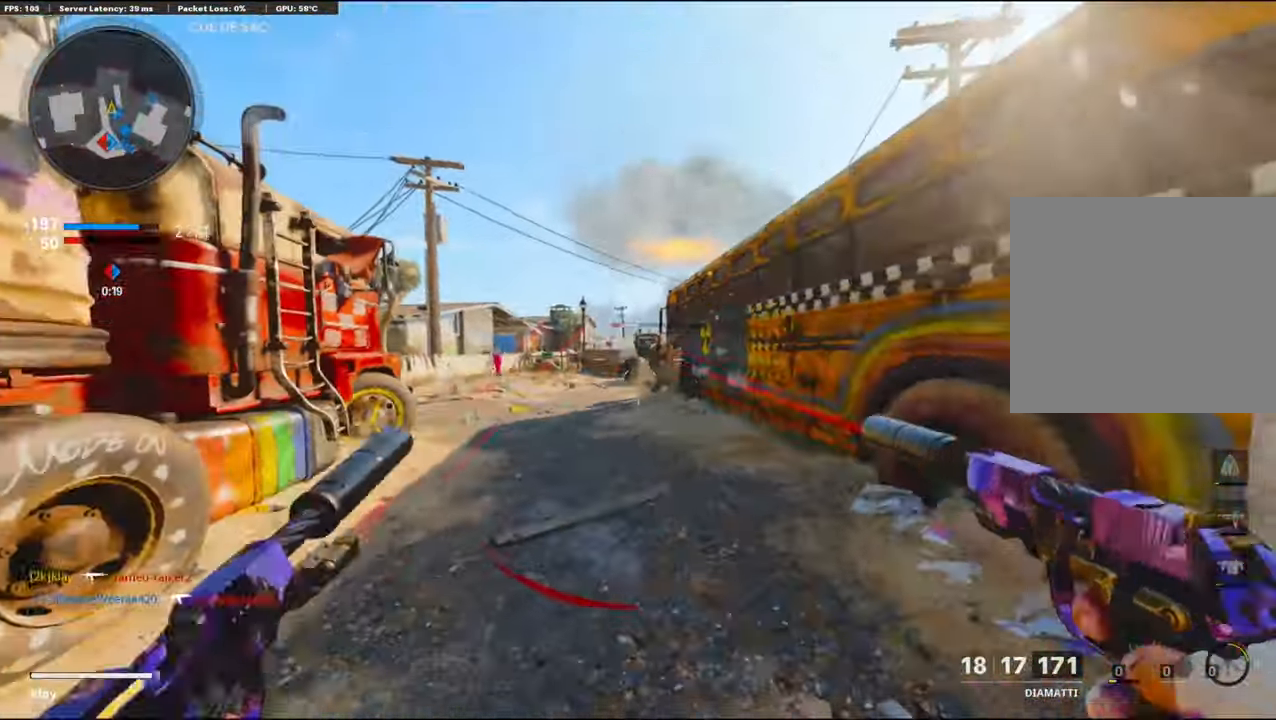
{"buttons": [], "left_stick": "left", "right_stick": "right", "events": [[100, "right_stick", "right"], [150, "L1", "up"], [150, "R1", "up"], [150, "right_stick", "center"], [200, "R1", "down"], [200, "right_stick", "right"], [267, "L1", "down"], [267, "left_stick", "left"], [300, "L1", "up"], [300, "R1", "up"]]}